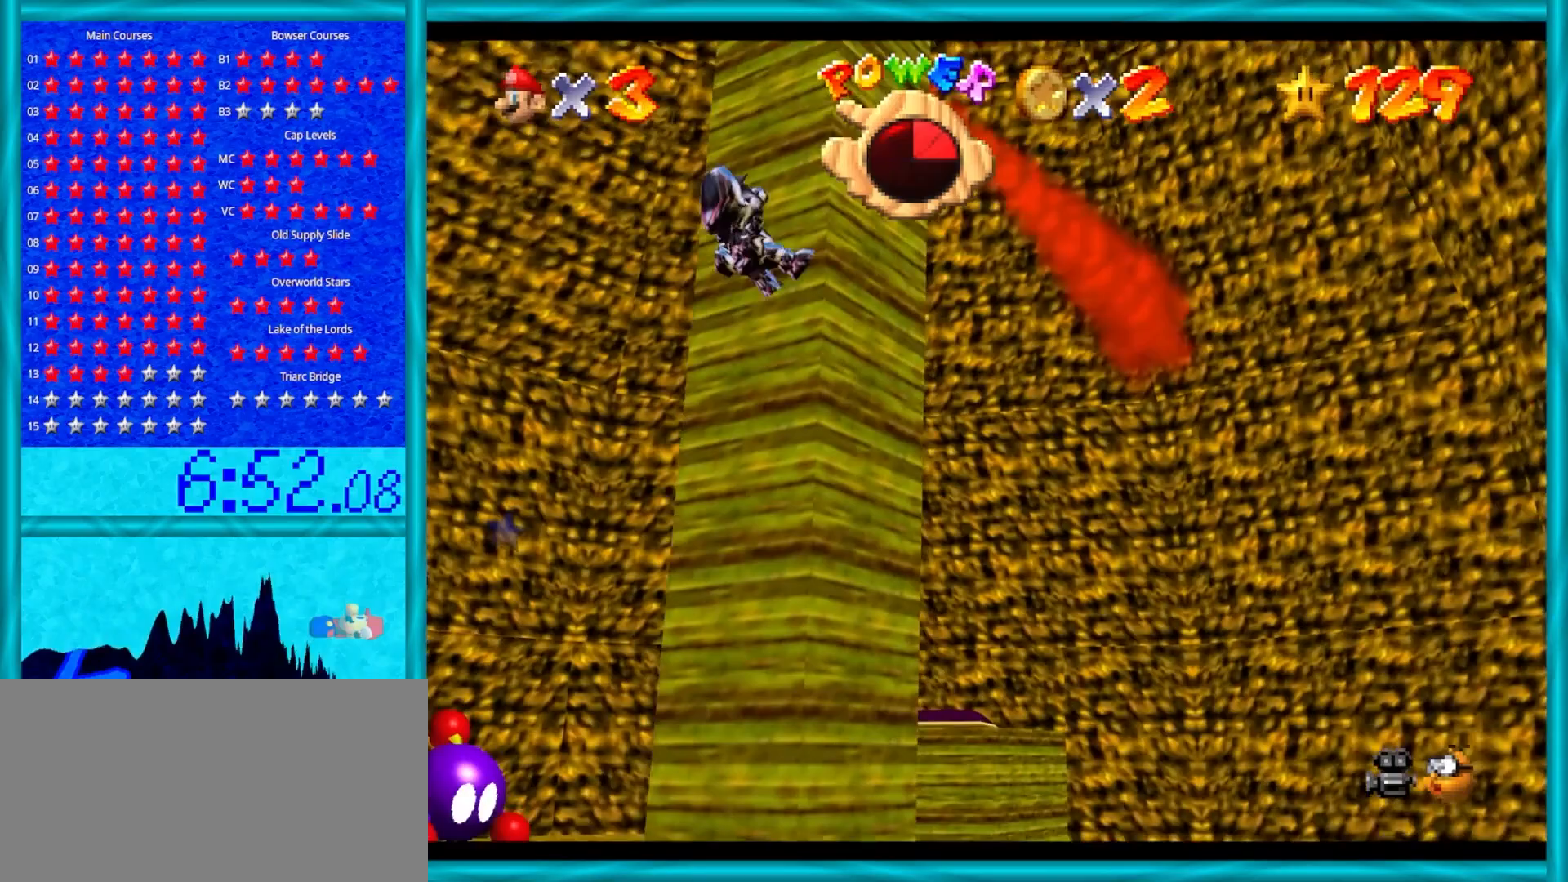
Gameplay with a controller (Nintendo layout); each line is a JSON object with the inputs held at the frame after it. "events" lists button and stick changes between this image and that frame as [ms after this image, input, new state], when the widget could be followed in between. Not read: L1 L3 R3.
{"buttons": [], "left_stick": "center", "events": [[217, "left_stick", "up-right"], [417, "left_stick", "center"]]}
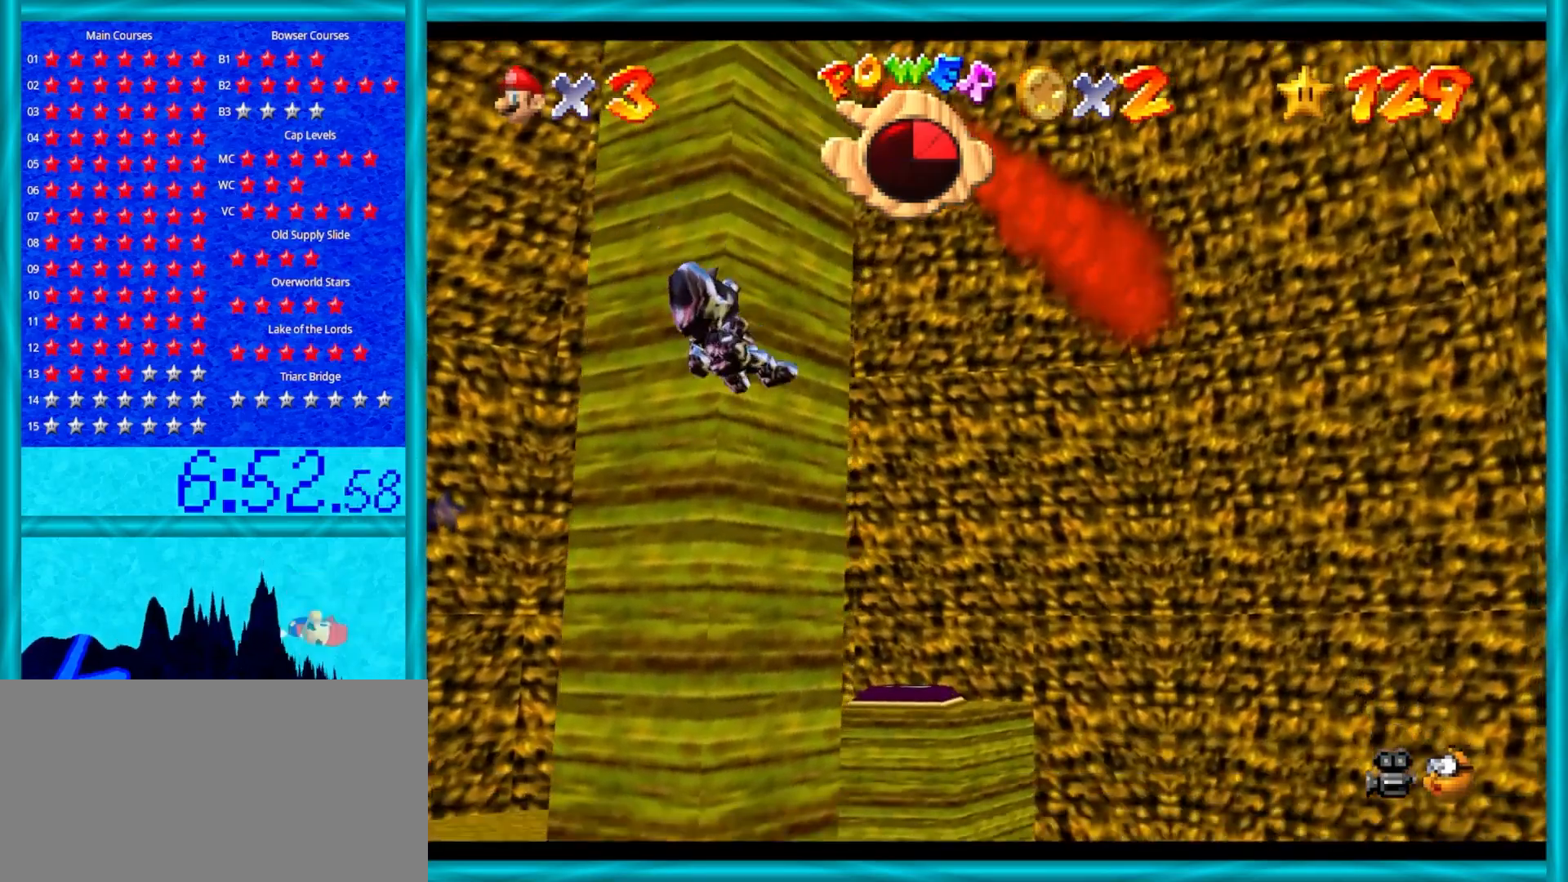
{"buttons": [], "left_stick": "up", "events": [[33, "left_stick", "up-right"], [217, "left_stick", "center"], [350, "left_stick", "up"]]}
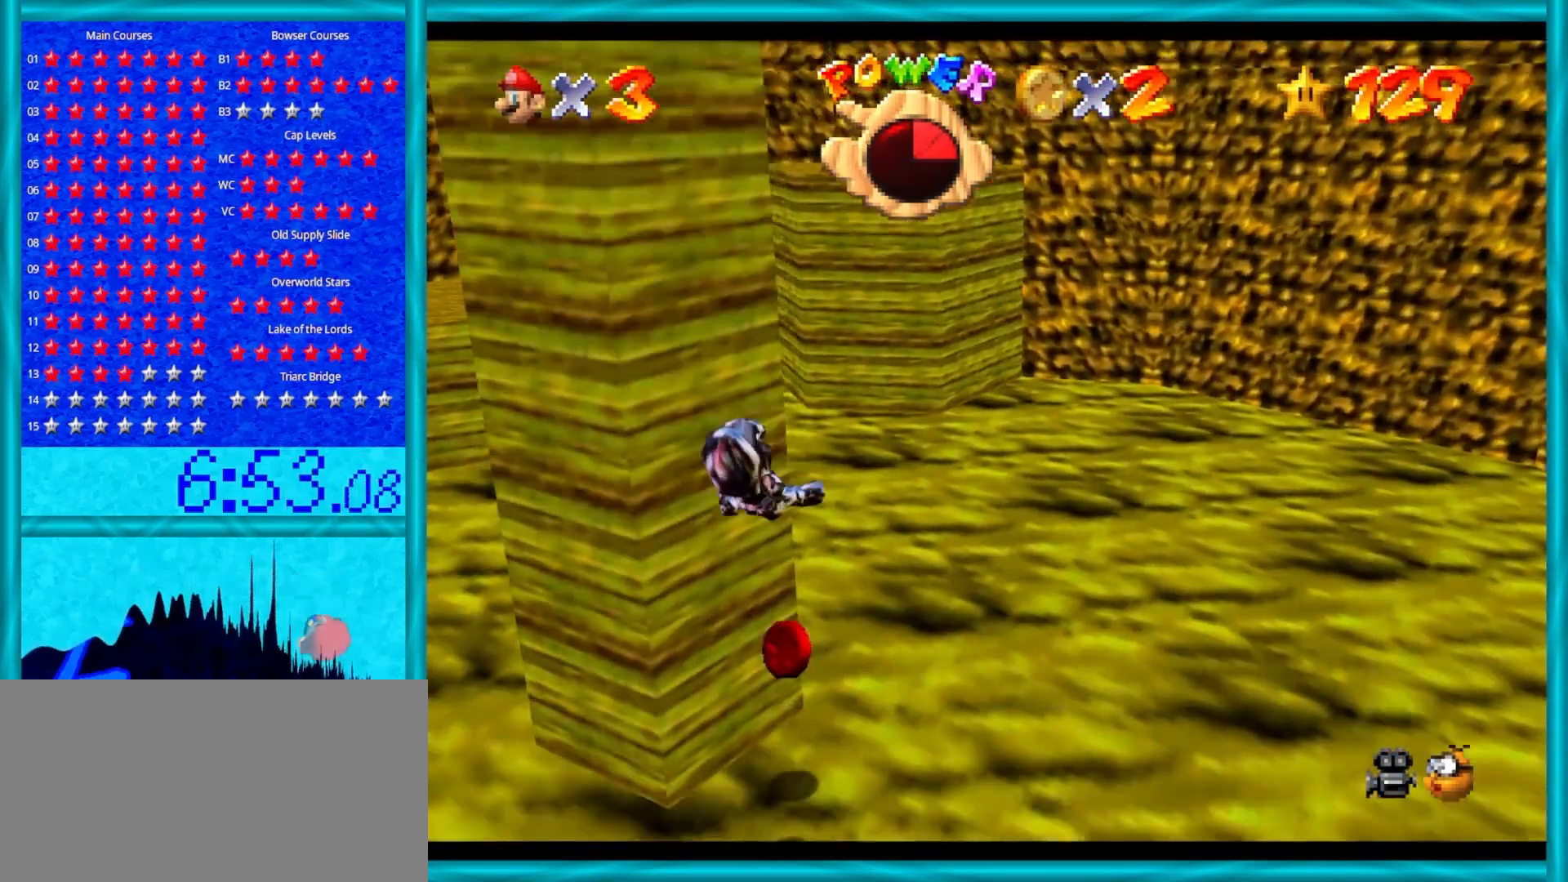
{"buttons": [], "left_stick": "up", "events": []}
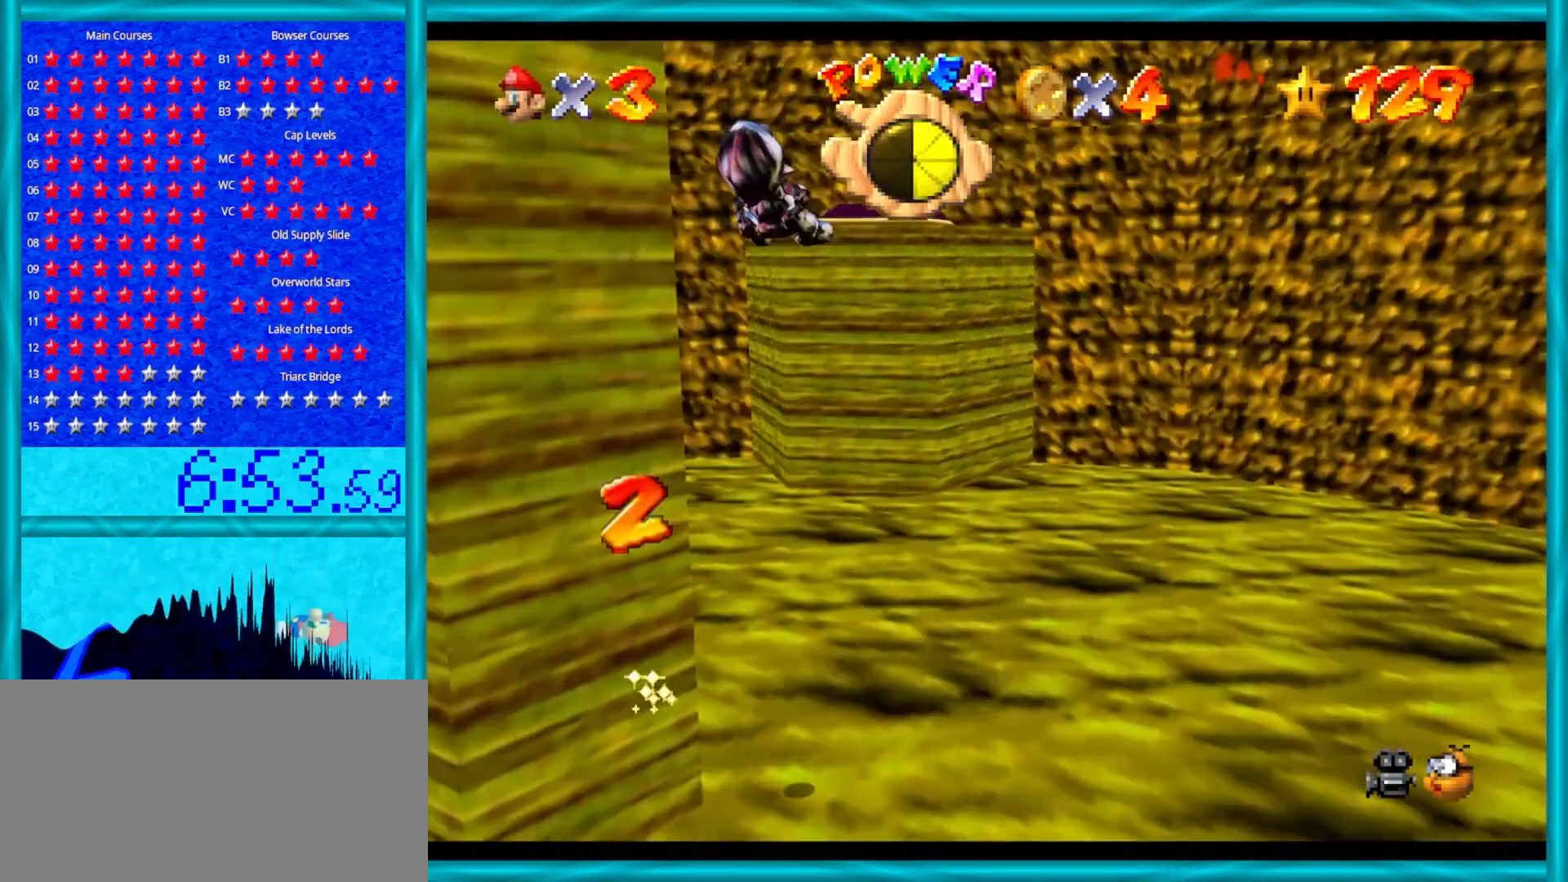
{"buttons": [], "left_stick": "up-left", "events": [[367, "left_stick", "up-left"]]}
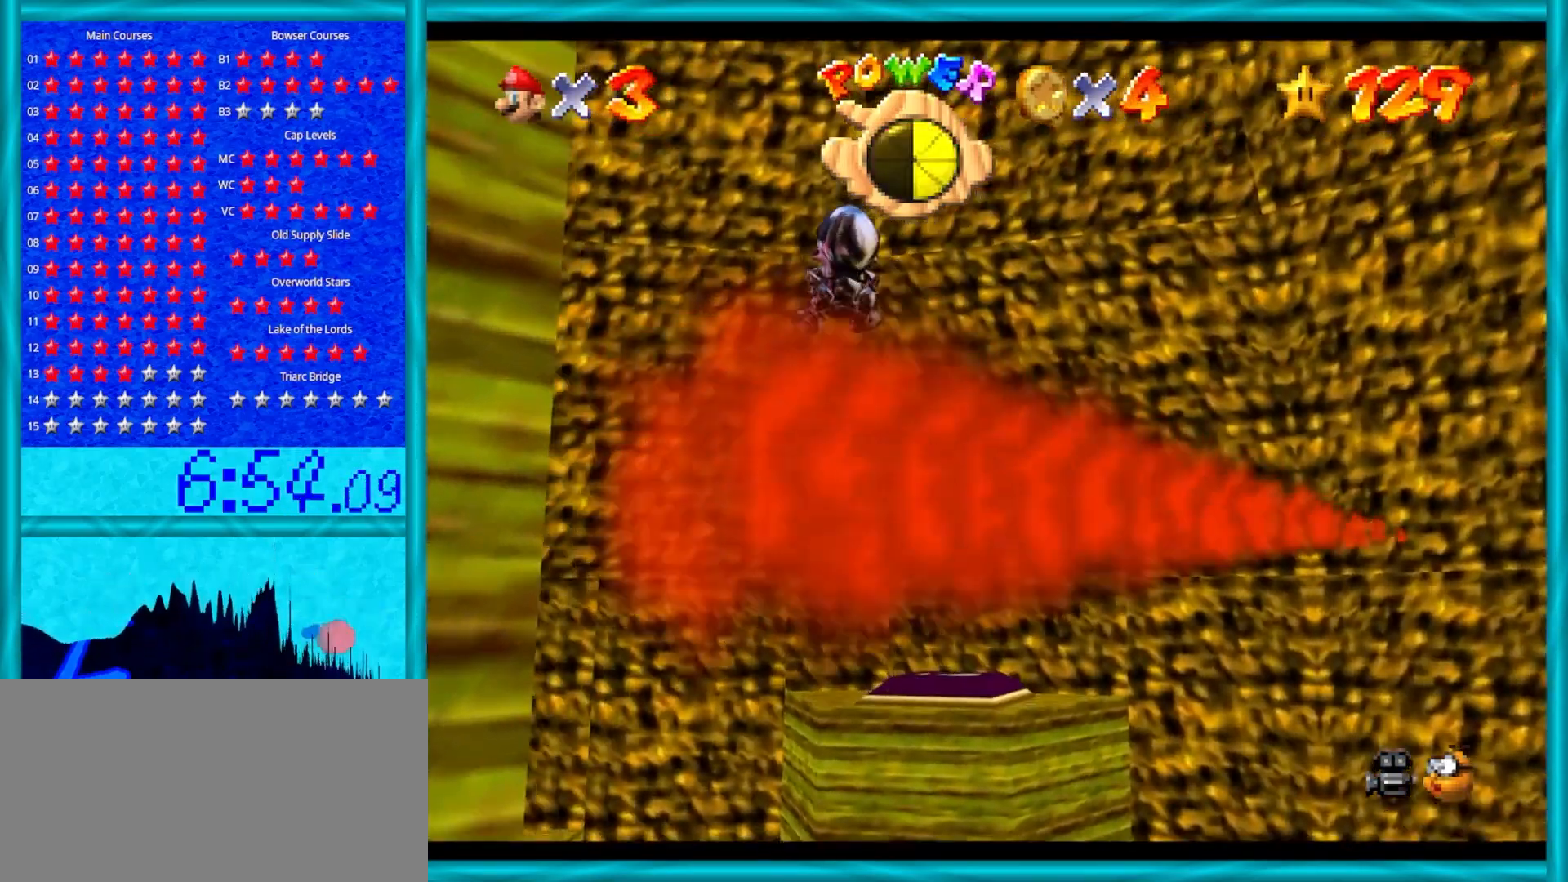
{"buttons": ["C_LEFT"], "left_stick": "down-right", "events": [[183, "left_stick", "down-right"], [383, "C_LEFT", "down"]]}
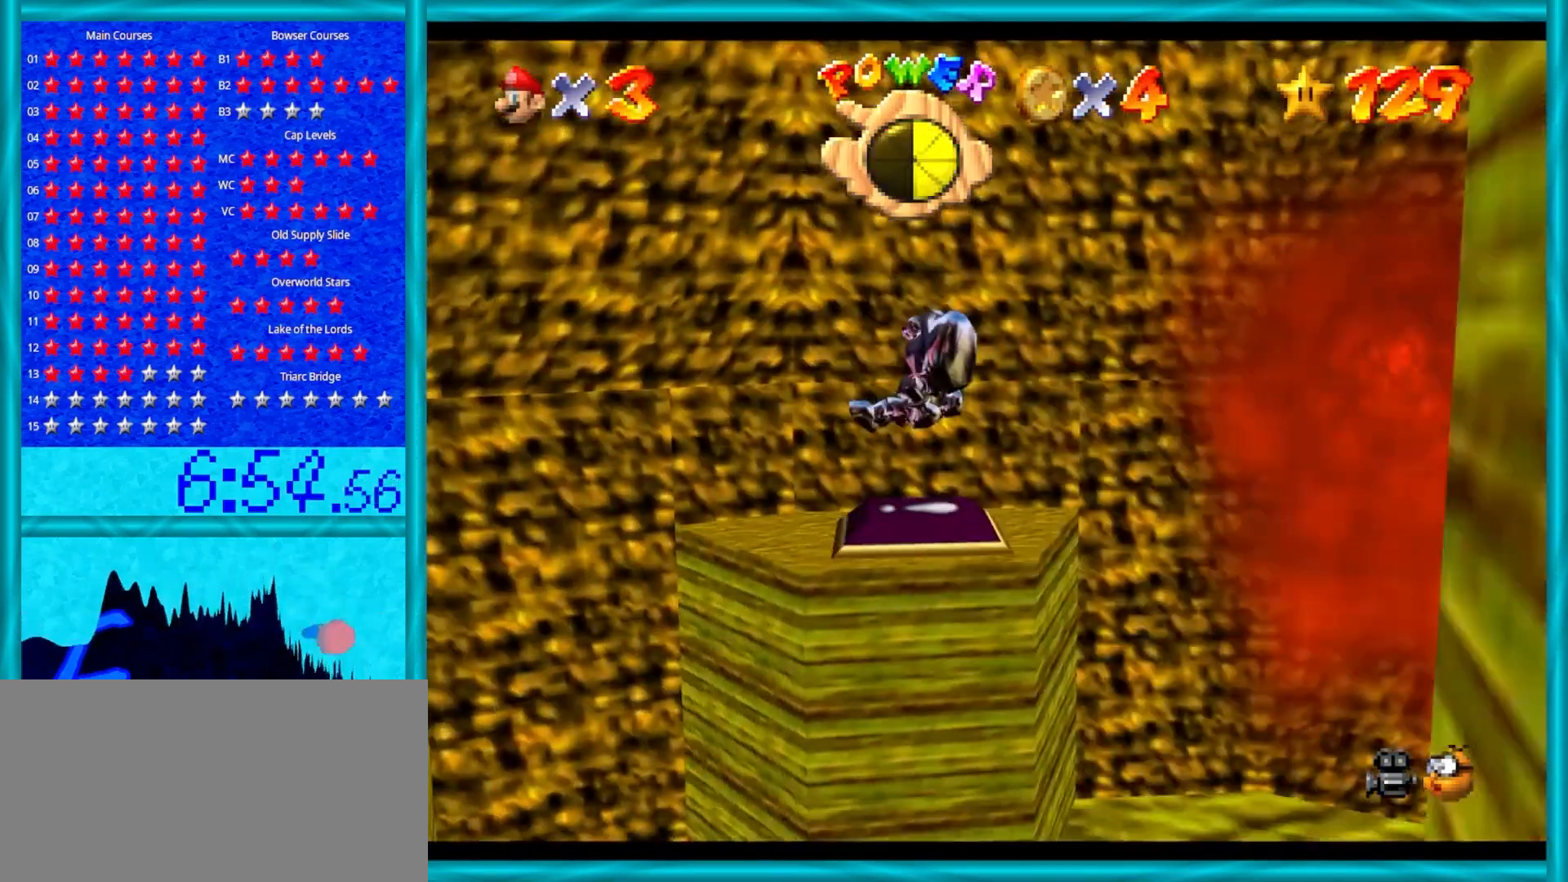
{"buttons": [], "left_stick": "right", "events": [[50, "C_LEFT", "up"], [117, "left_stick", "right"], [217, "left_stick", "up-right"], [450, "left_stick", "right"]]}
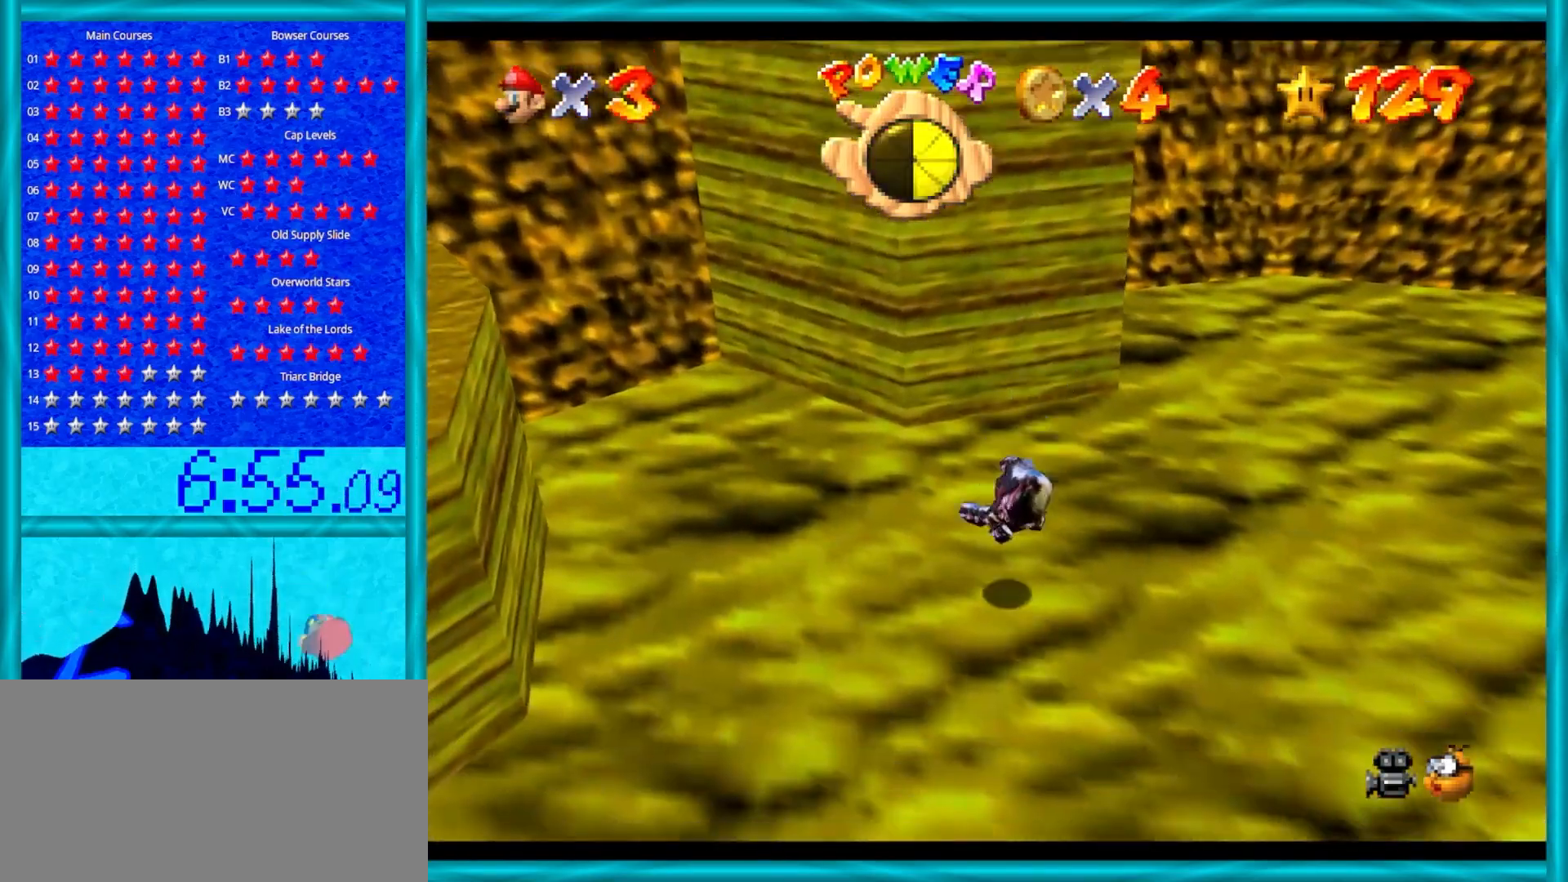
{"buttons": ["C_LEFT"], "left_stick": "center", "events": [[50, "left_stick", "center"], [133, "left_stick", "up"], [383, "C_LEFT", "down"], [383, "left_stick", "center"]]}
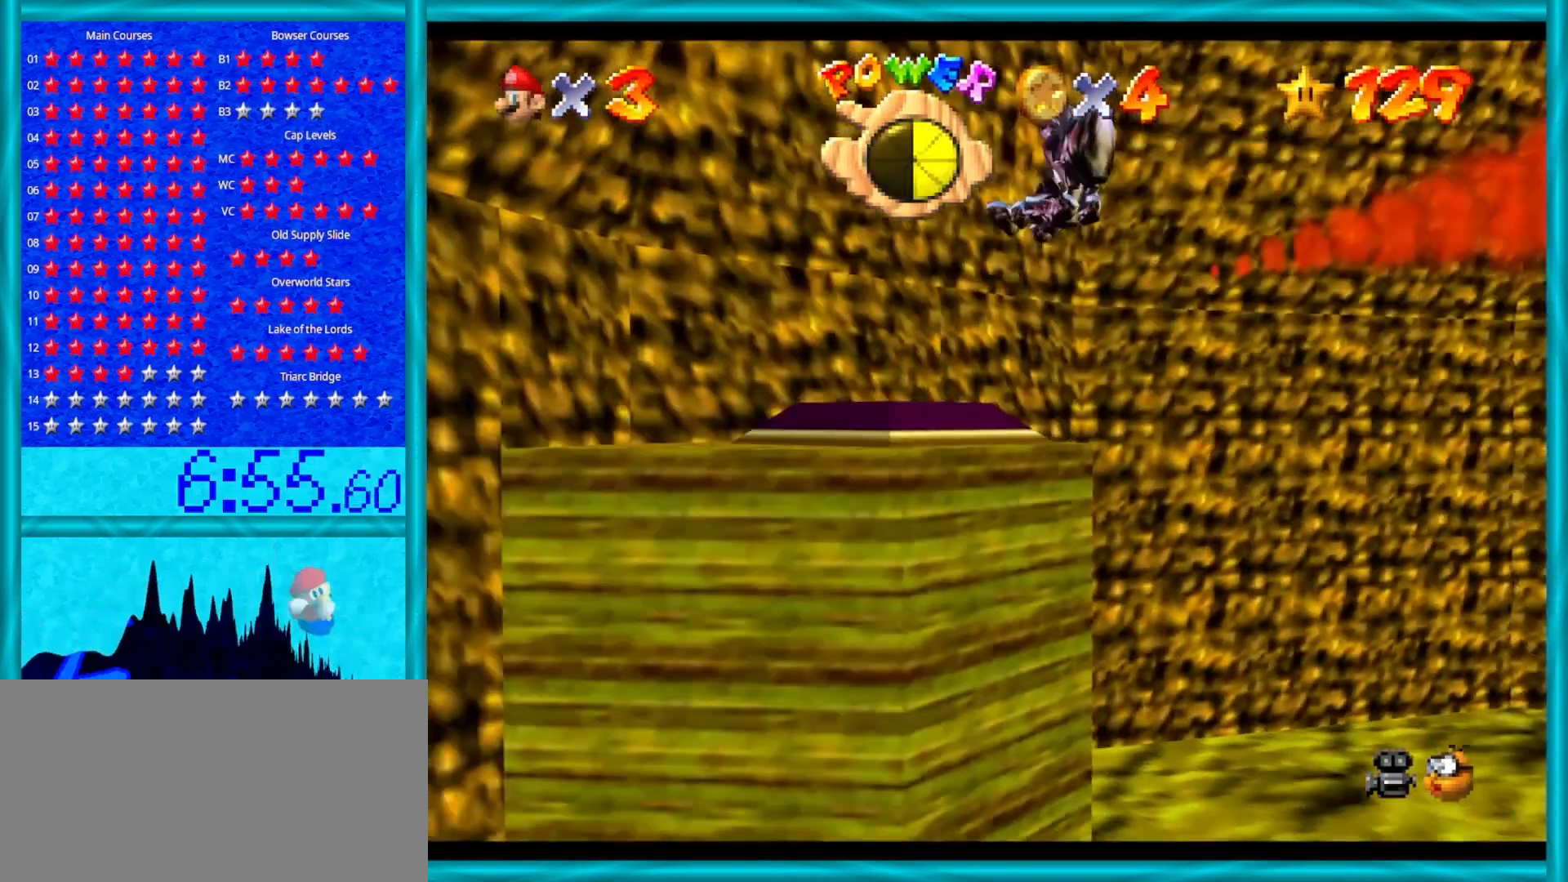
{"buttons": [], "left_stick": "down-right", "events": [[50, "C_LEFT", "up"], [67, "left_stick", "down-right"], [300, "left_stick", "up"], [500, "left_stick", "down-right"]]}
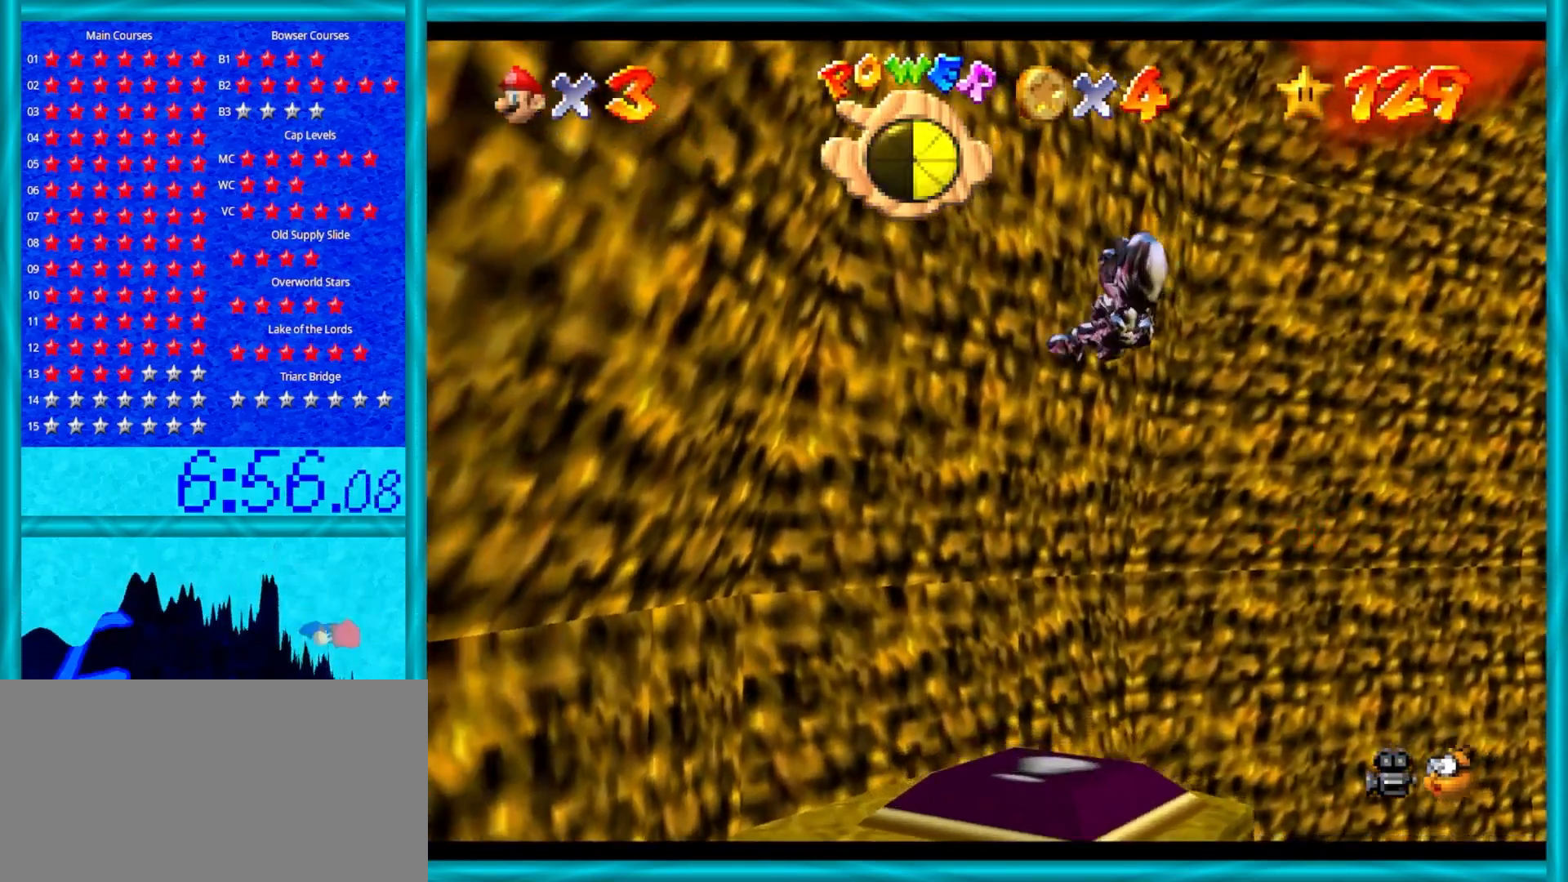
{"buttons": [], "left_stick": "right", "events": [[250, "left_stick", "center"], [417, "left_stick", "right"]]}
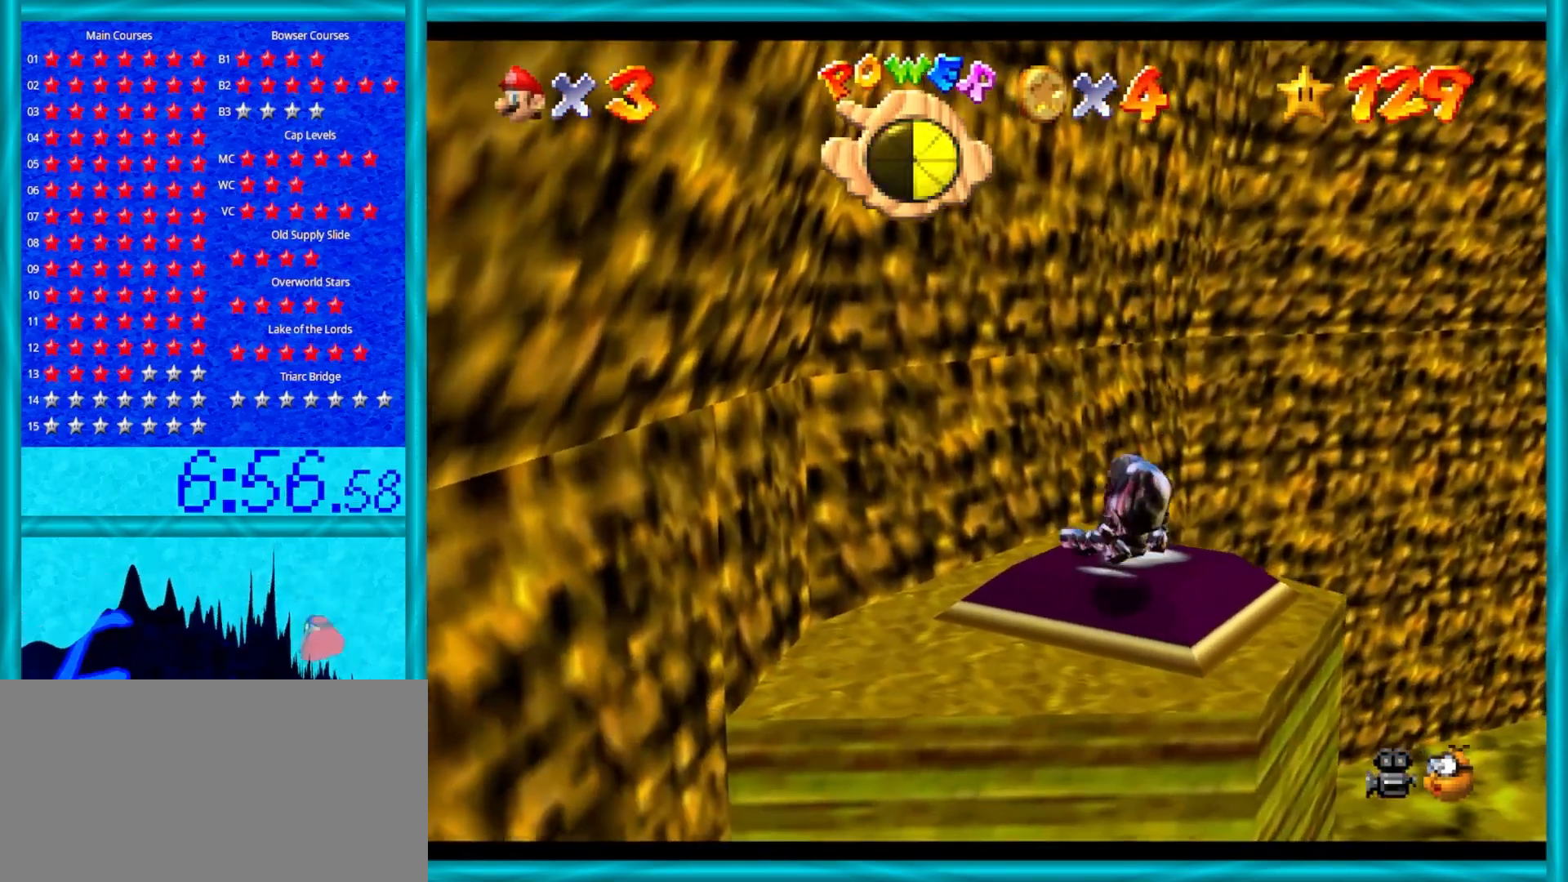
{"buttons": ["C_LEFT"], "left_stick": "center", "events": [[383, "C_LEFT", "down"], [500, "left_stick", "center"]]}
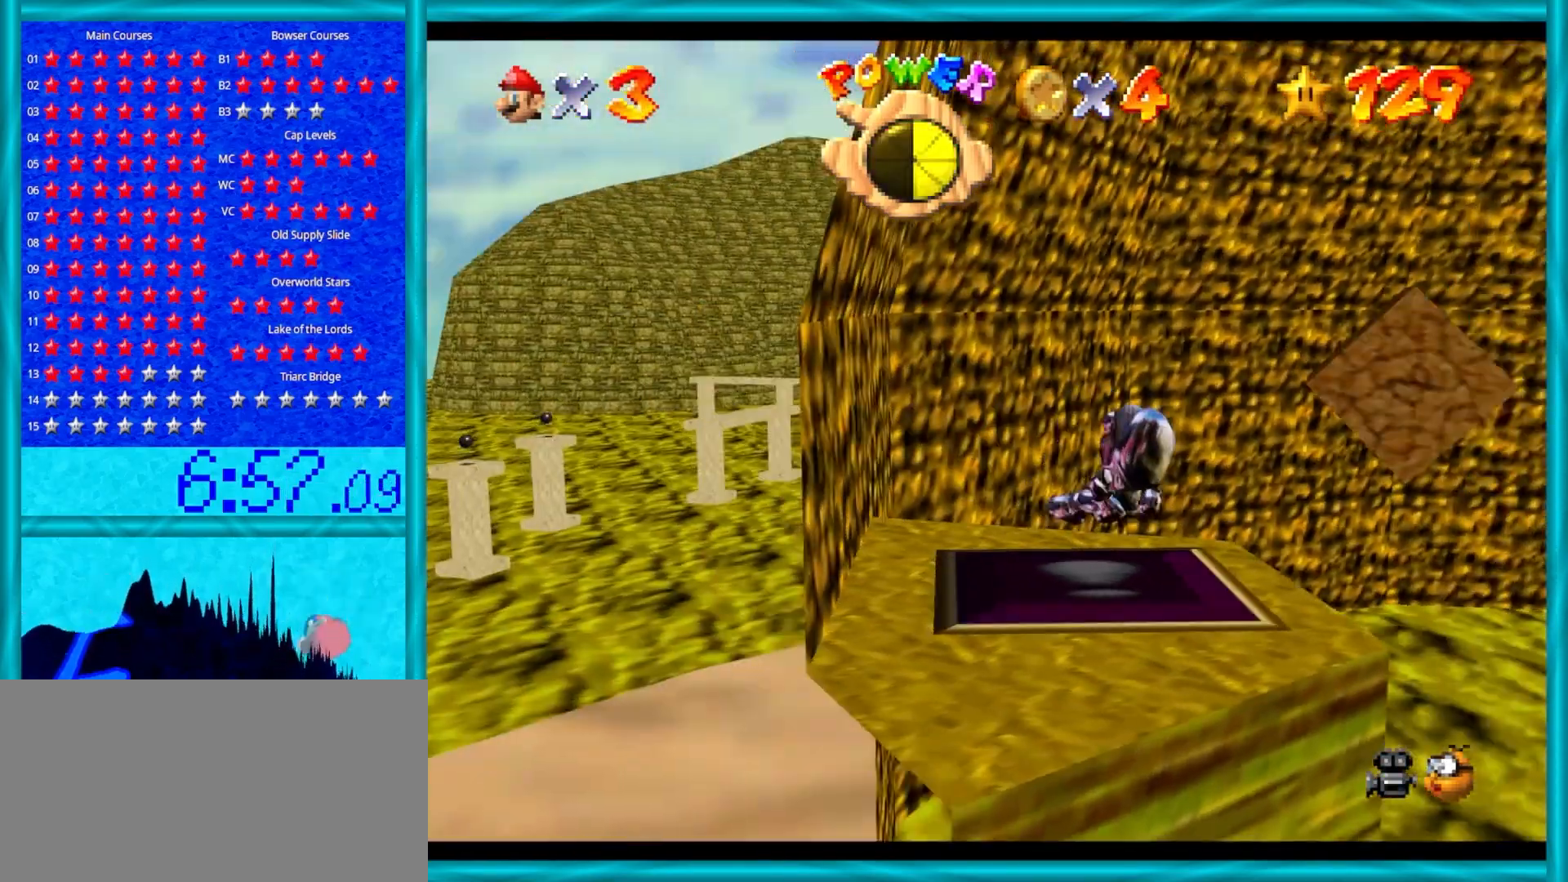
{"buttons": [], "left_stick": "up-right", "events": [[17, "C_LEFT", "up"], [250, "left_stick", "right"], [383, "left_stick", "up-right"]]}
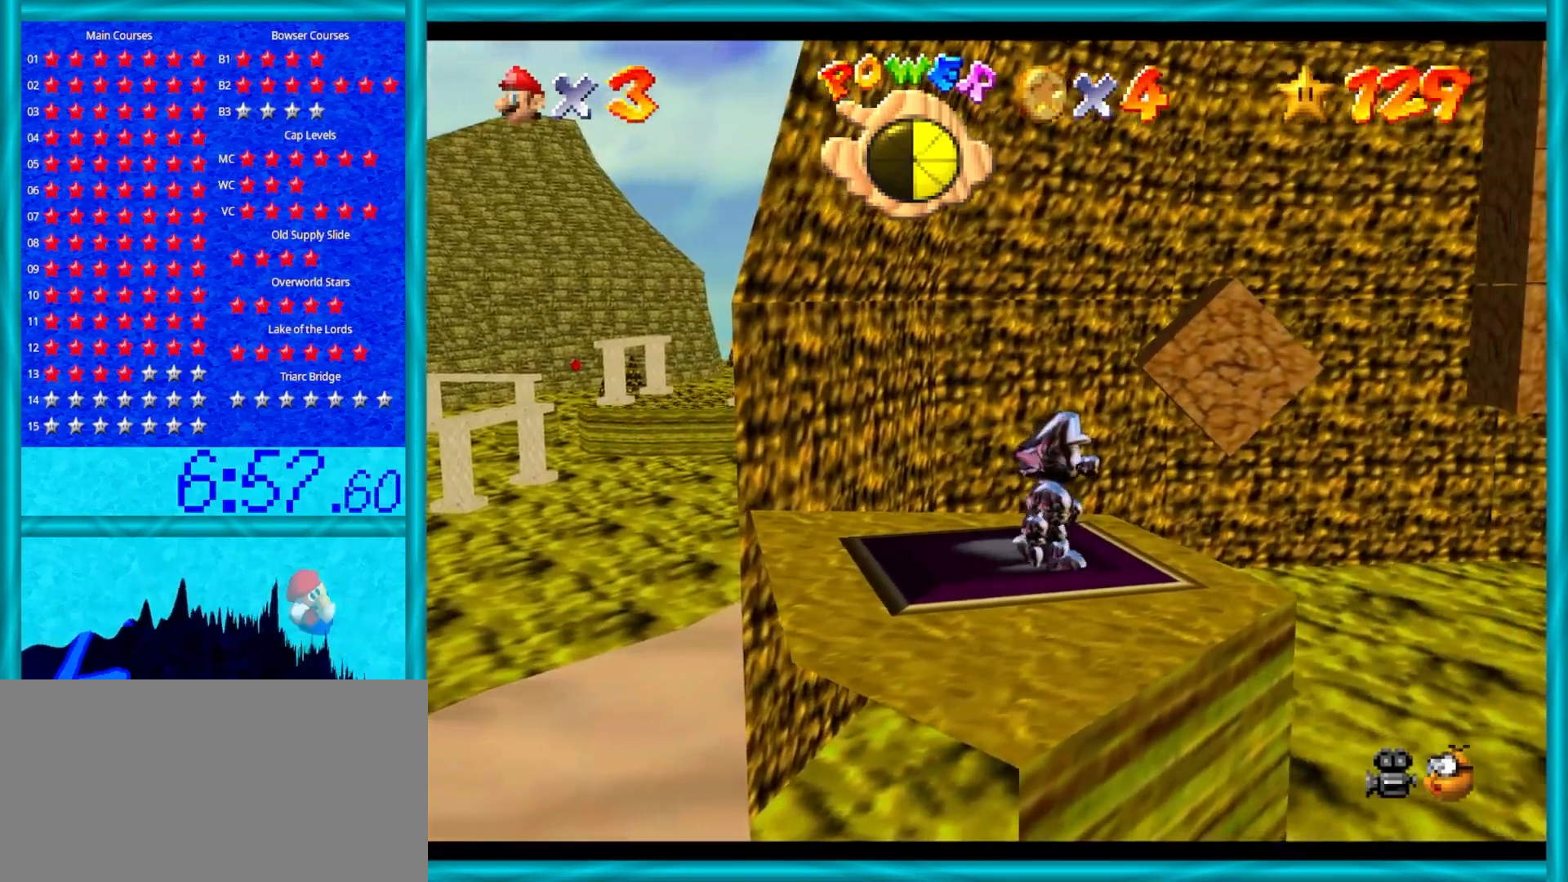
{"buttons": ["A"], "left_stick": "down-left", "events": [[17, "left_stick", "center"], [50, "C_LEFT", "down"], [167, "C_LEFT", "up"], [383, "A", "down"], [433, "left_stick", "down-left"]]}
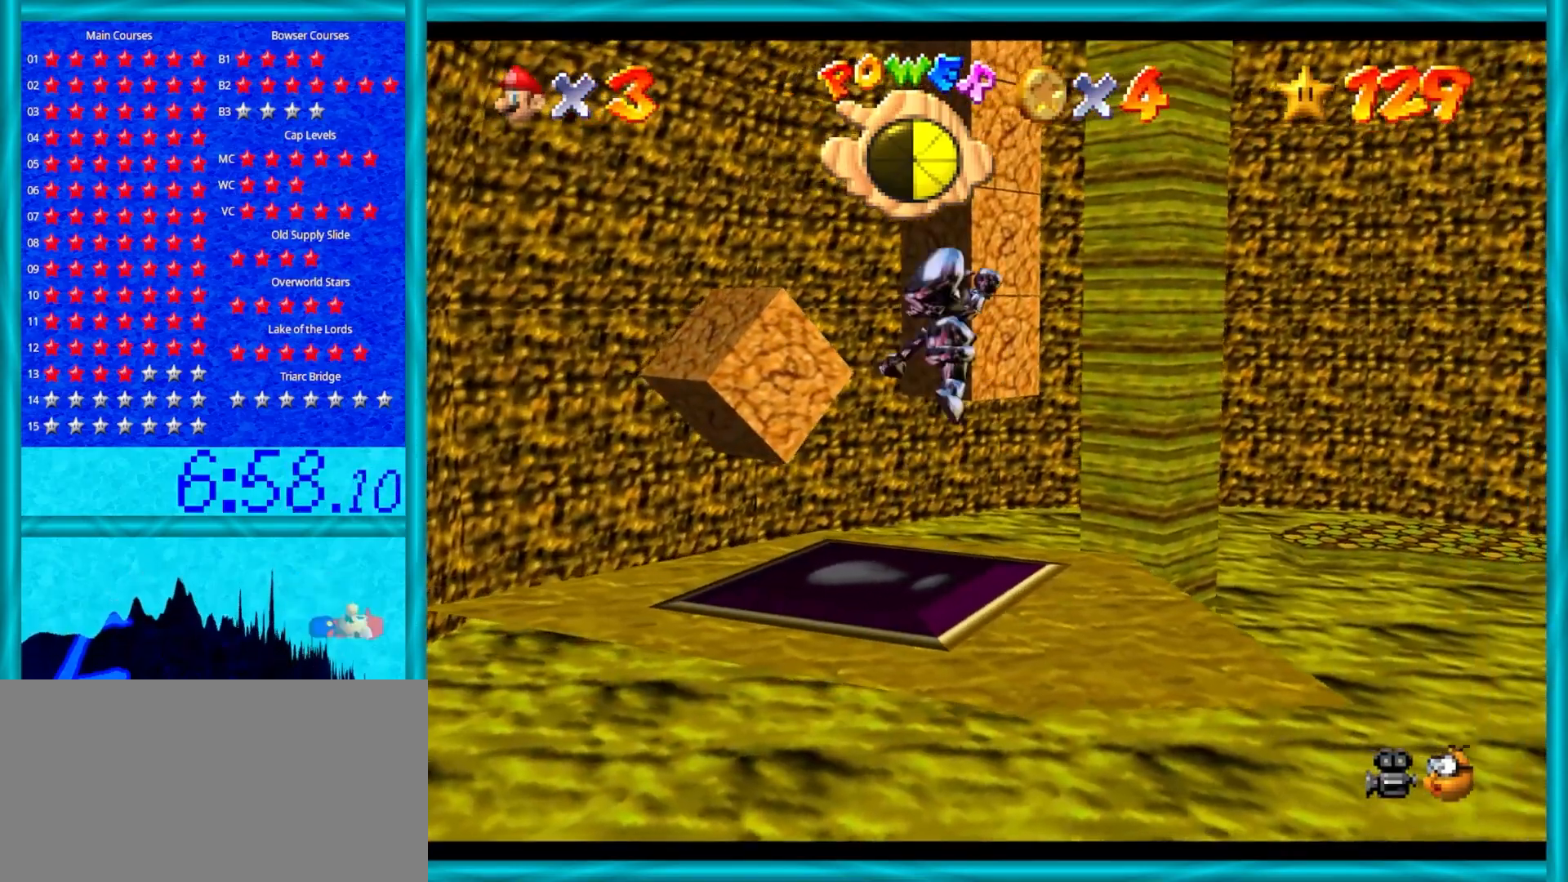
{"buttons": [], "left_stick": "center", "events": [[33, "A", "up"], [350, "left_stick", "left"], [467, "left_stick", "center"]]}
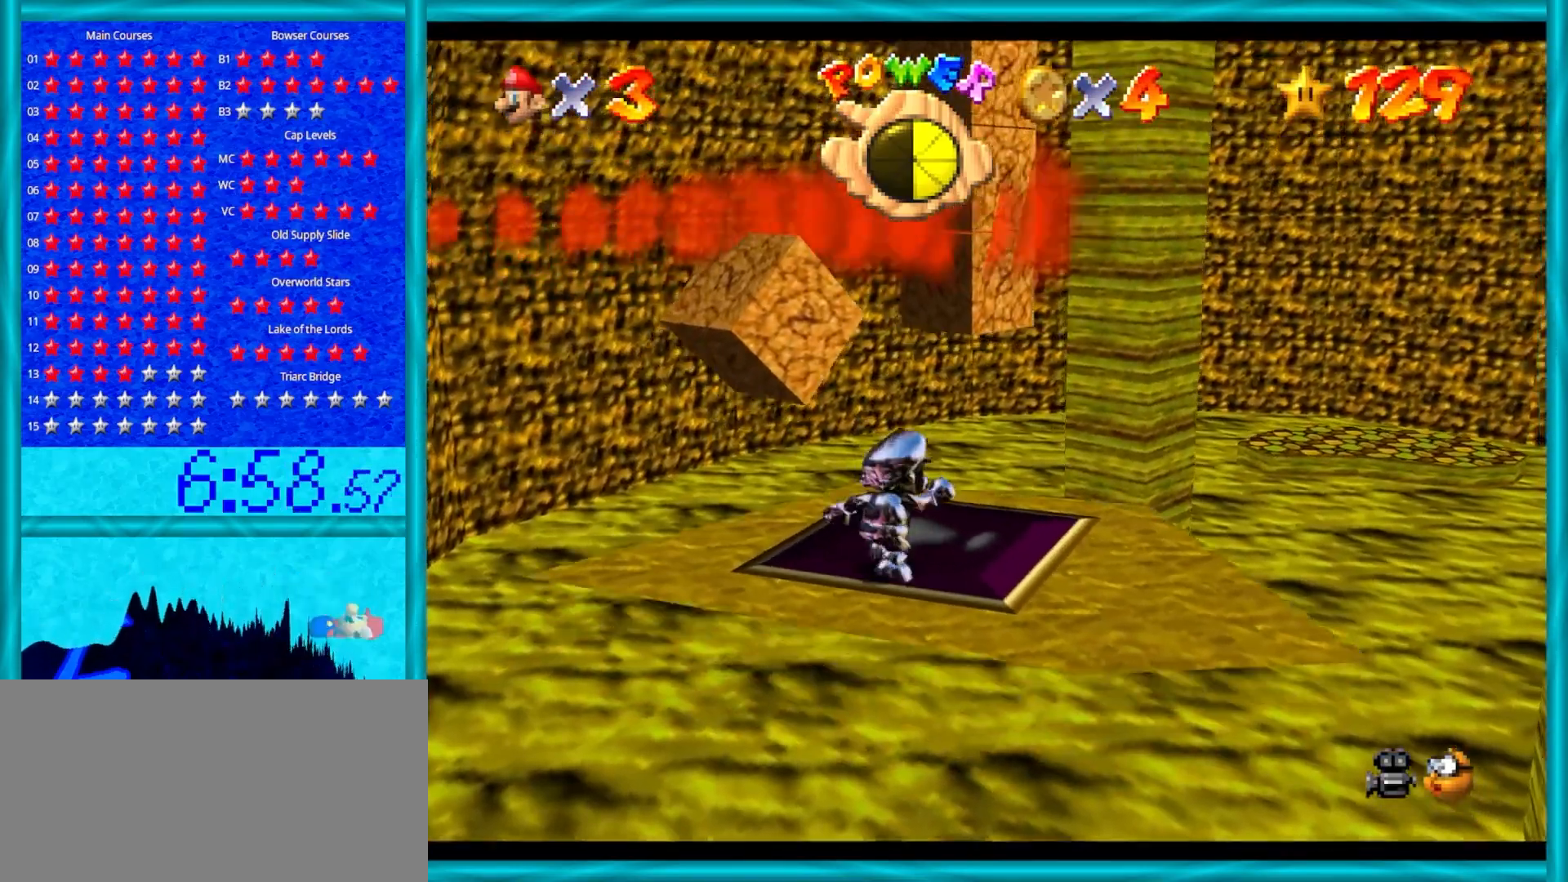
{"buttons": [], "left_stick": "up-left", "events": [[183, "left_stick", "up-right"], [500, "left_stick", "up-left"]]}
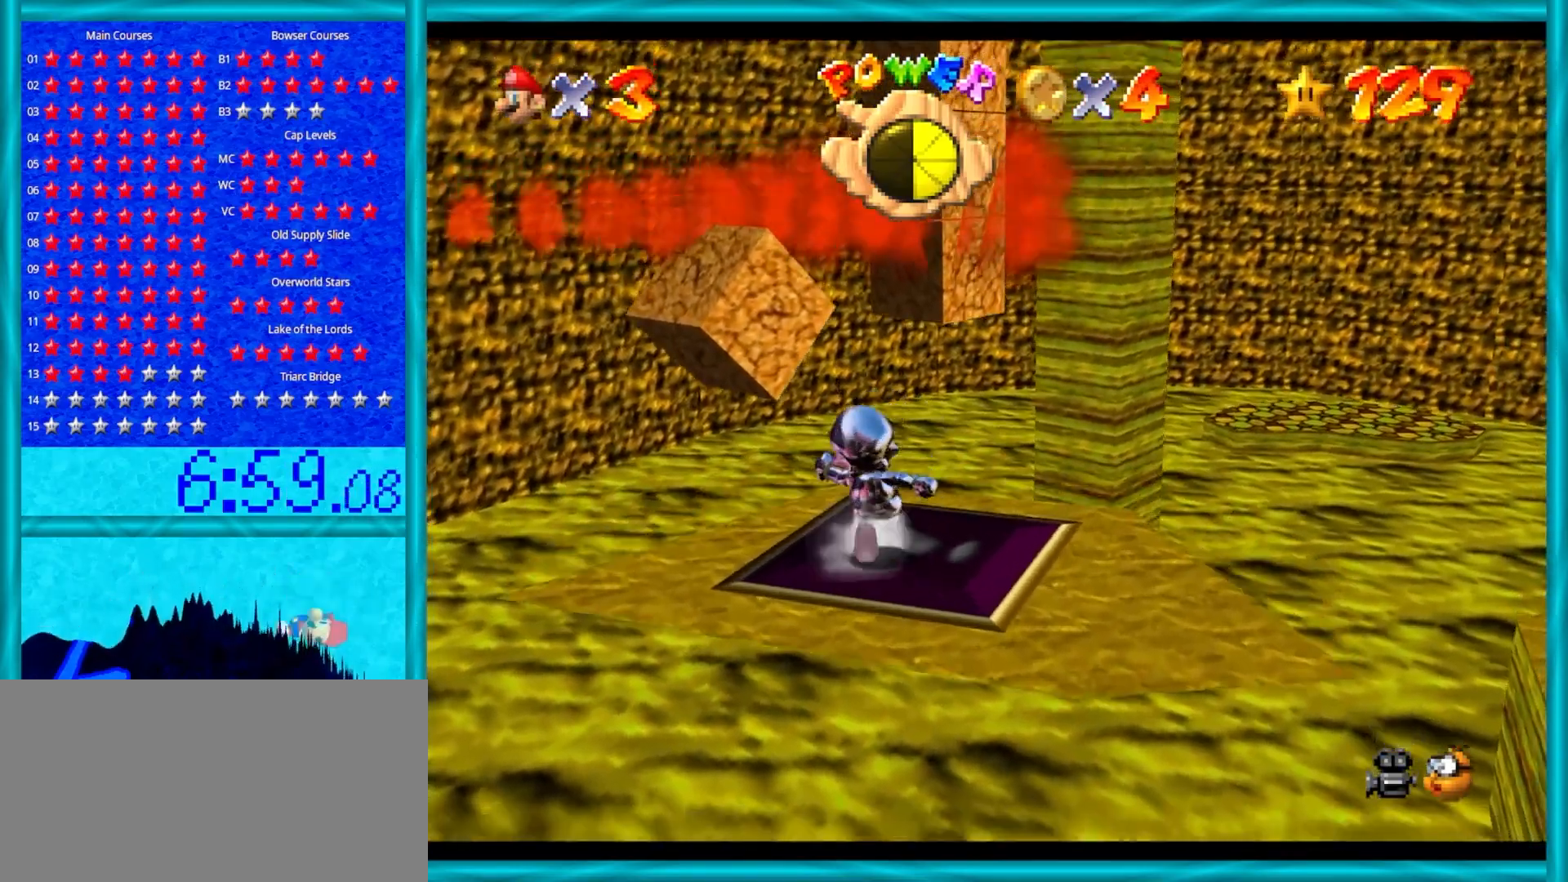
{"buttons": ["A", "Z"], "left_stick": "up", "events": [[150, "left_stick", "up"], [383, "A", "down"], [383, "Z", "down"]]}
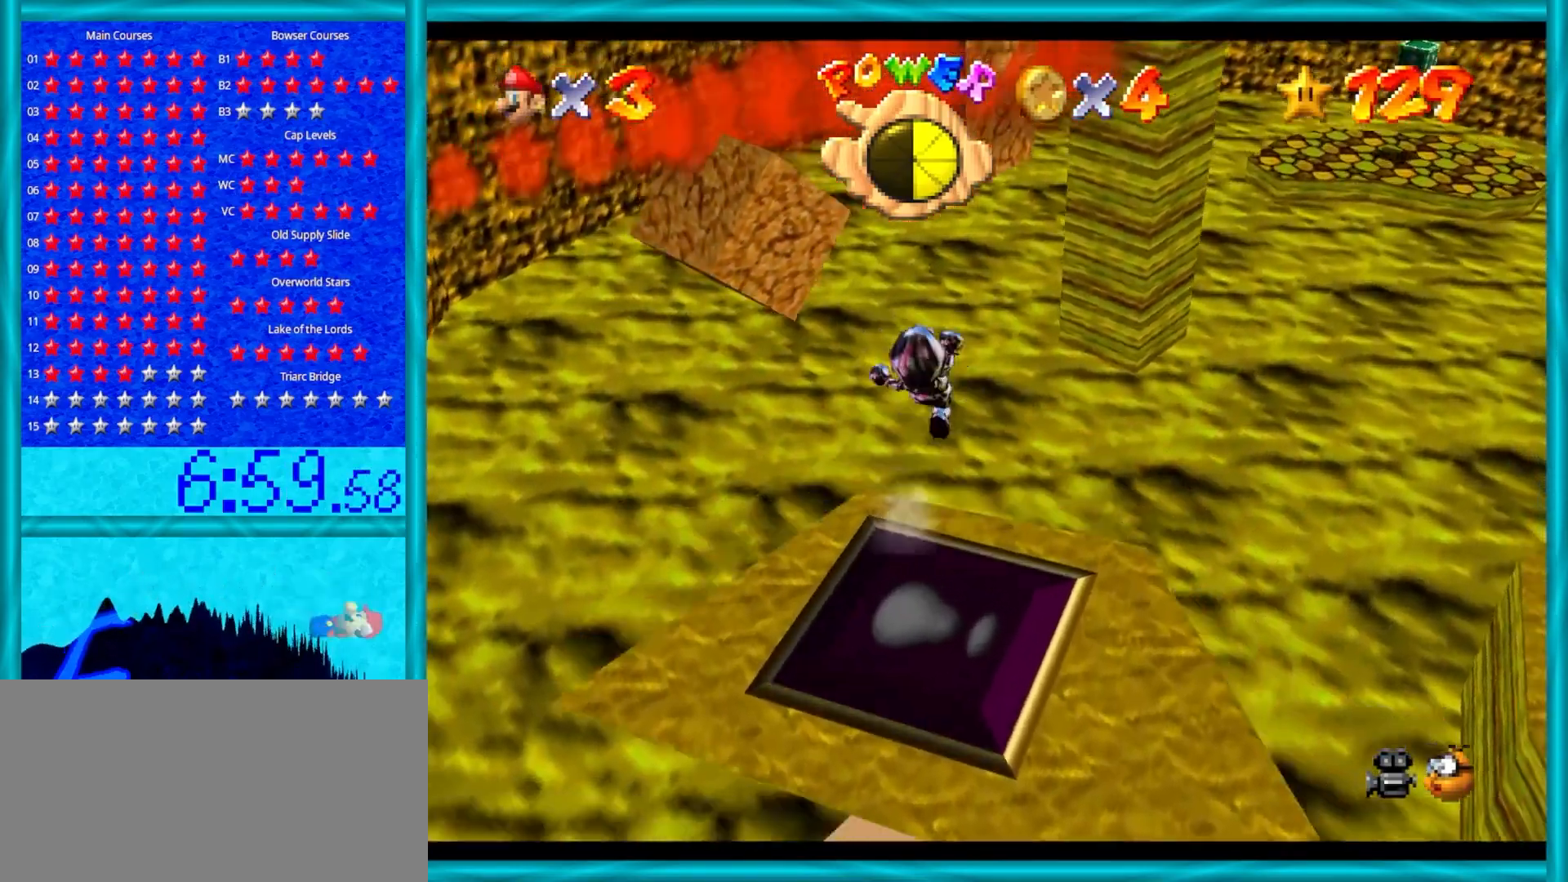
{"buttons": [], "left_stick": "up-right", "events": [[50, "A", "up"], [150, "Z", "up"], [333, "C_RIGHT", "down"], [333, "left_stick", "up-right"], [417, "C_RIGHT", "up"]]}
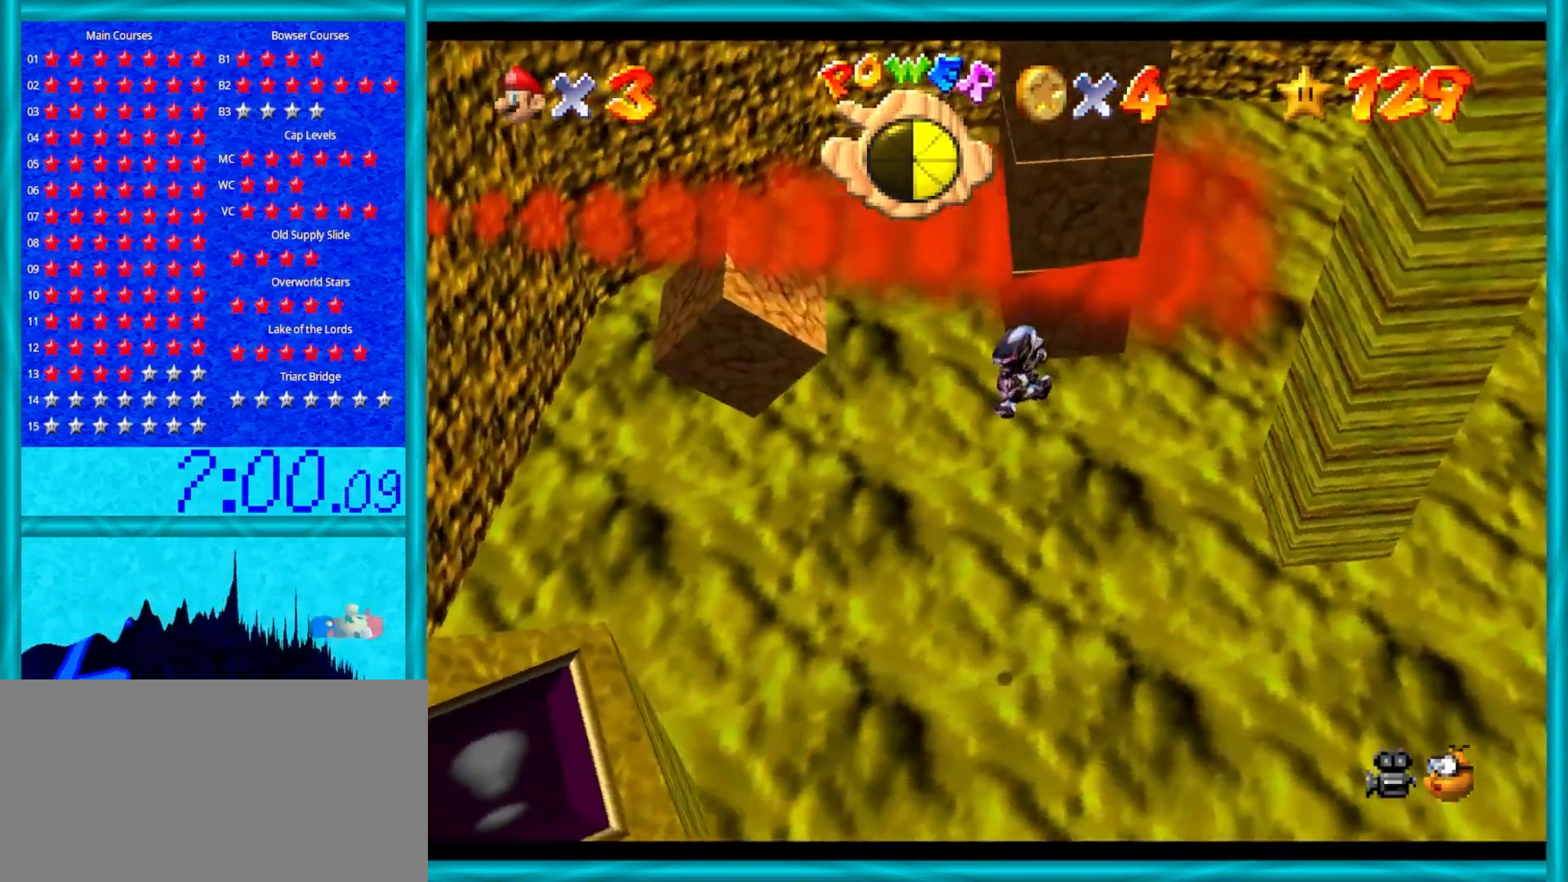
{"buttons": [], "left_stick": "right", "events": [[67, "R1", "down"], [67, "left_stick", "right"], [150, "R1", "up"], [200, "R1", "down"], [317, "R1", "up"]]}
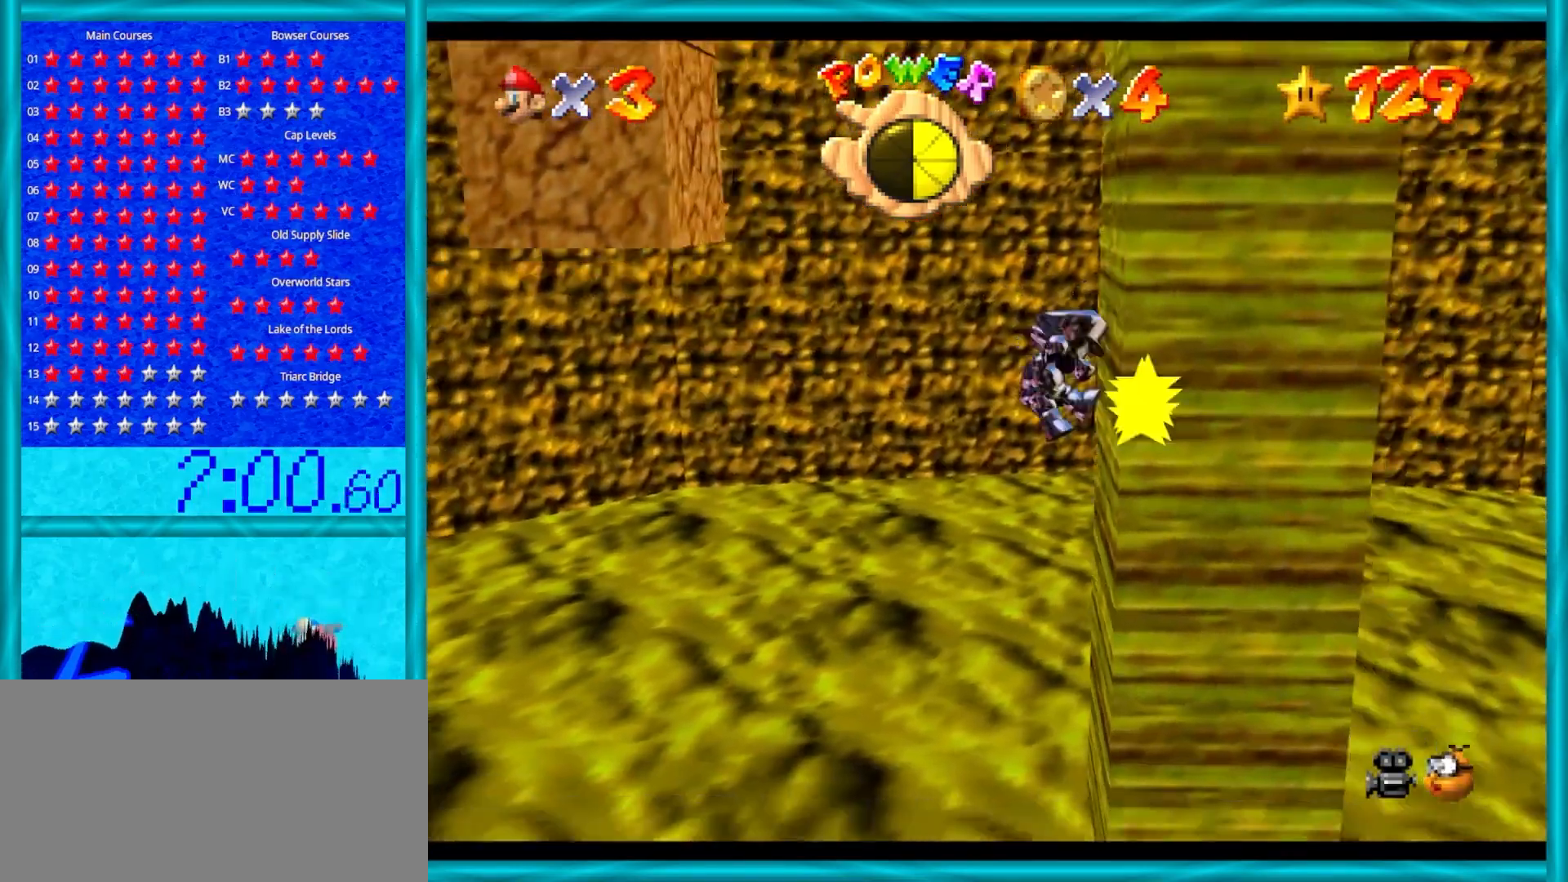
{"buttons": [], "left_stick": "down-left", "events": [[83, "A", "down"], [117, "left_stick", "down-left"], [383, "A", "up"]]}
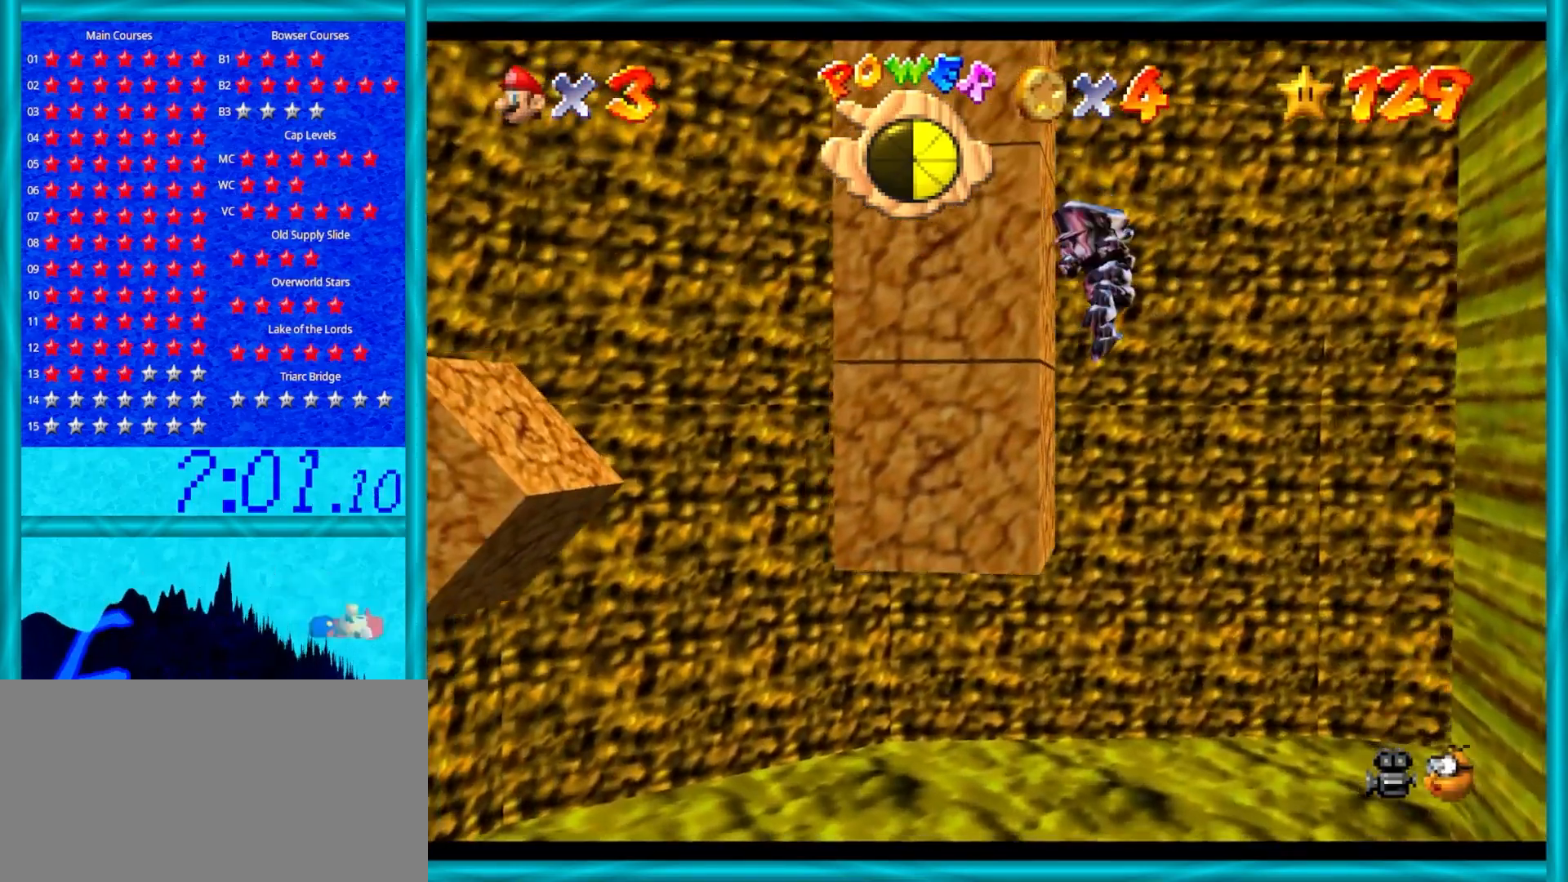
{"buttons": [], "left_stick": "down-right", "events": [[17, "left_stick", "down-right"], [50, "A", "down"], [350, "A", "up"]]}